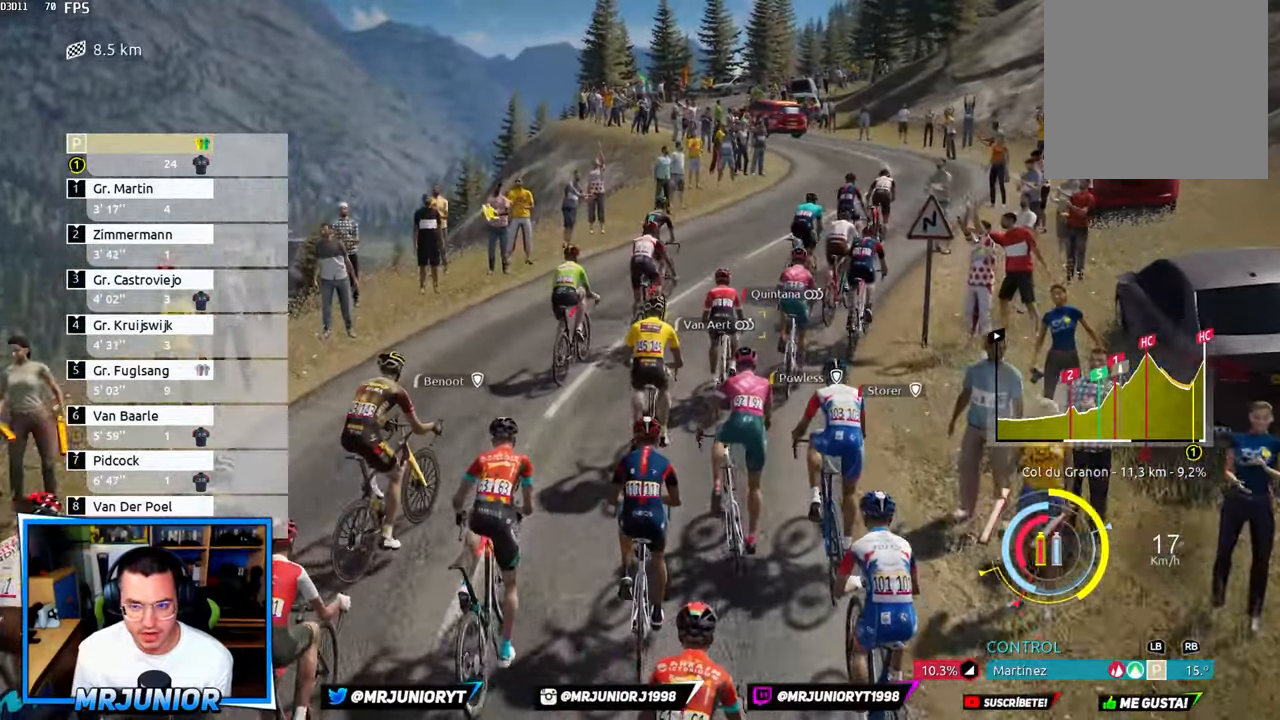
Gameplay with a controller (Xbox layout); each line is a JSON object with the inputs held at the frame after it (dt_ms = milliseconds from this image to that frame). "events" lists button and stick changes between this image and that frame as [ms after this image, input, new state], when the widget could be followed in between.
{"dt_ms": 500, "buttons": ["R2"], "left_stick": "left", "right_stick": "center", "events": []}
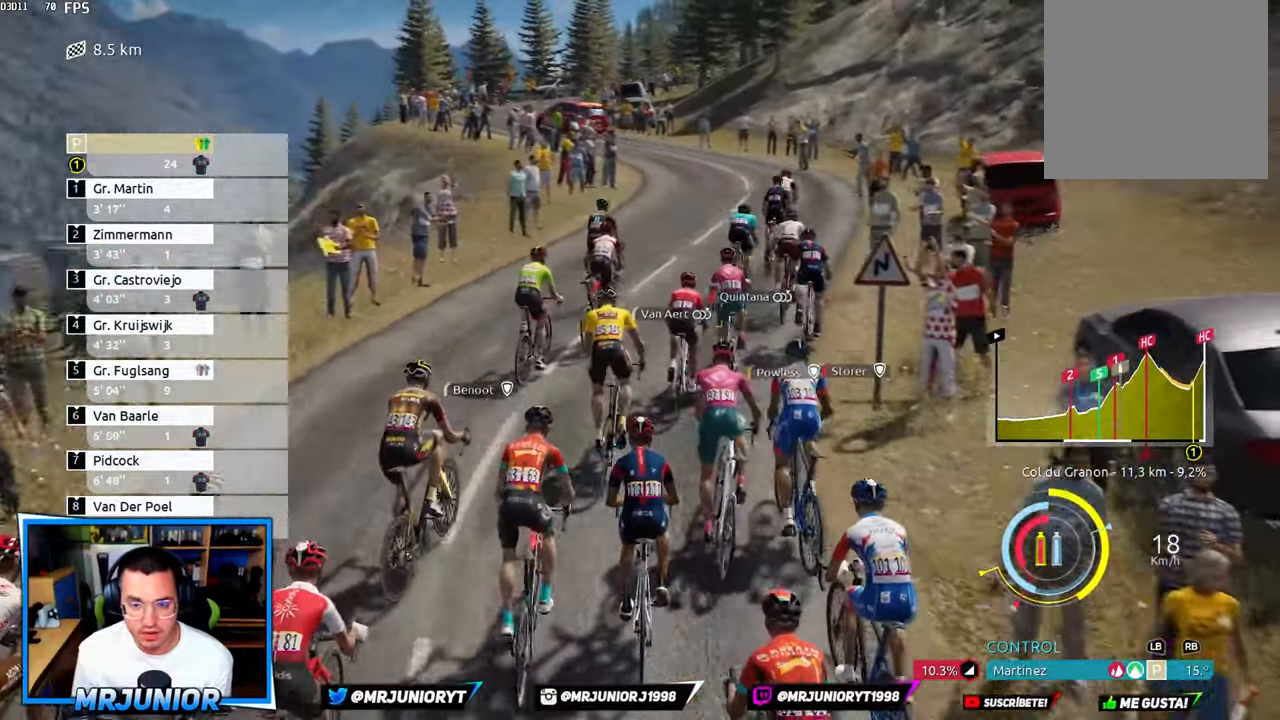
{"dt_ms": 500, "buttons": ["R2"], "left_stick": "left", "right_stick": "center", "events": []}
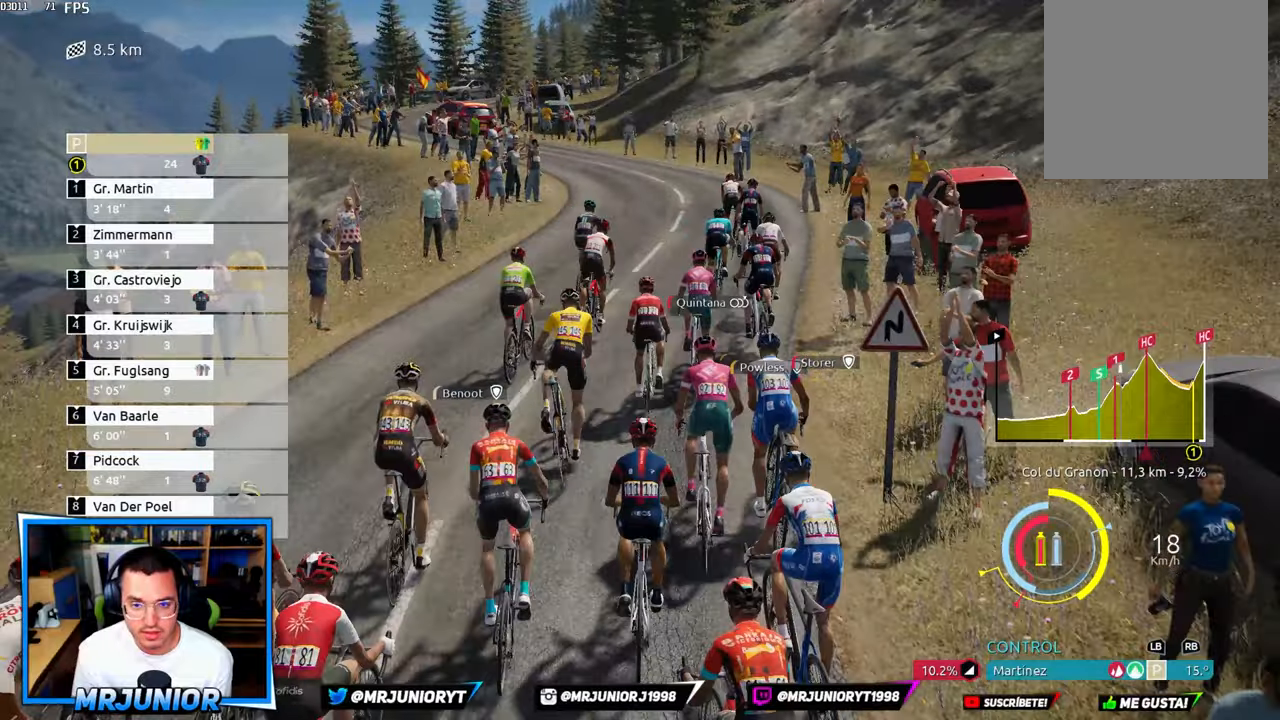
{"dt_ms": 500, "buttons": ["R2"], "left_stick": "left", "right_stick": "center", "events": []}
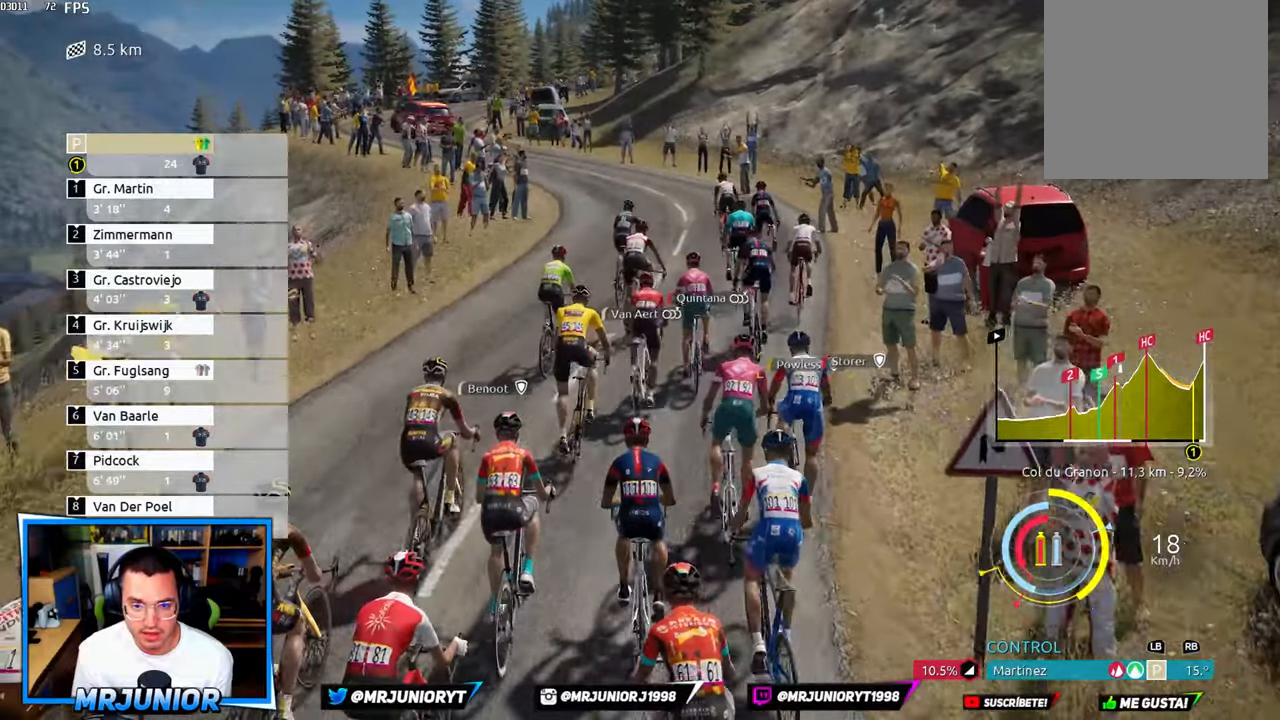
{"dt_ms": 500, "buttons": ["R2"], "left_stick": "left", "right_stick": "center", "events": []}
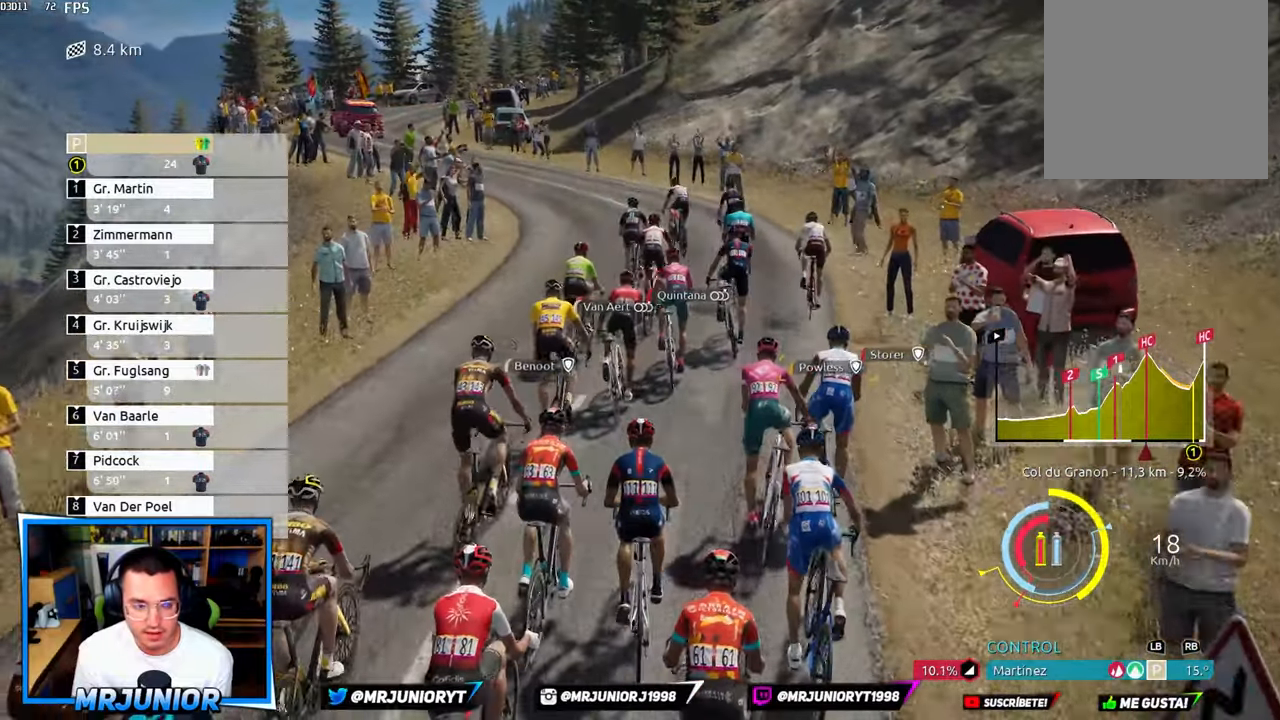
{"dt_ms": 500, "buttons": ["R2"], "left_stick": "right", "right_stick": "center", "events": [[334, "left_stick", "right"]]}
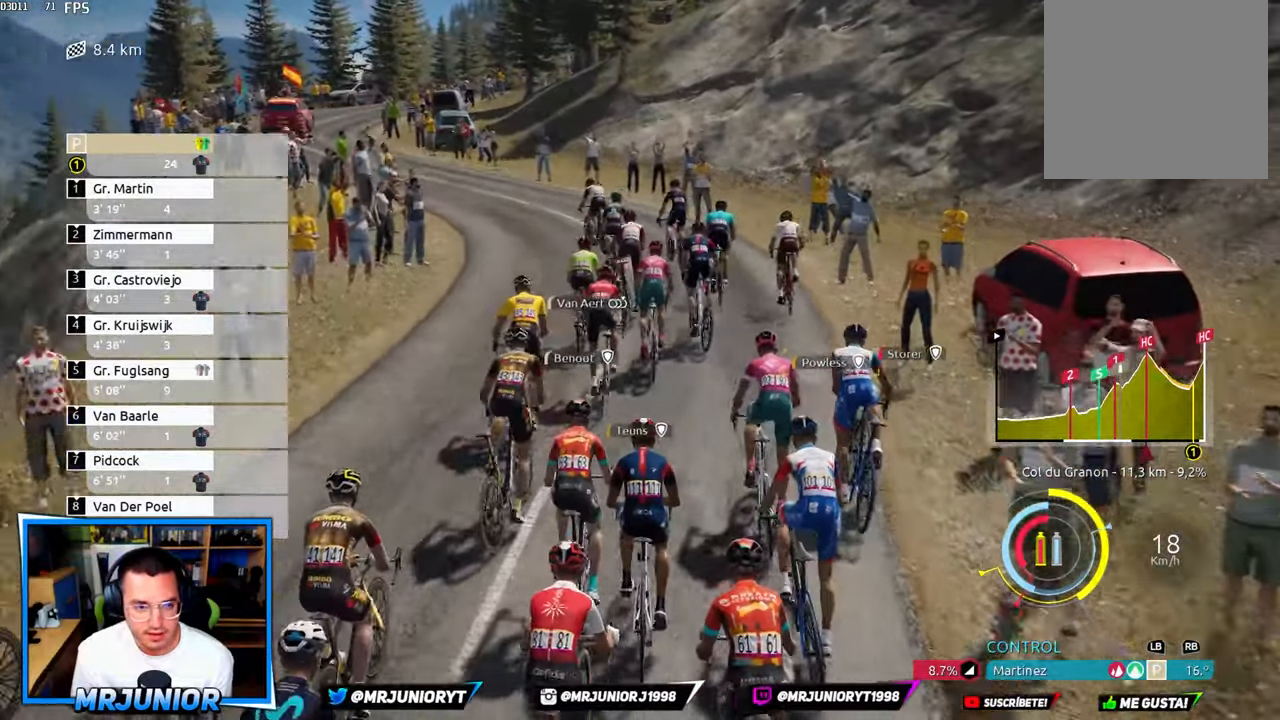
{"dt_ms": 500, "buttons": ["R2"], "left_stick": "right", "right_stick": "center", "events": []}
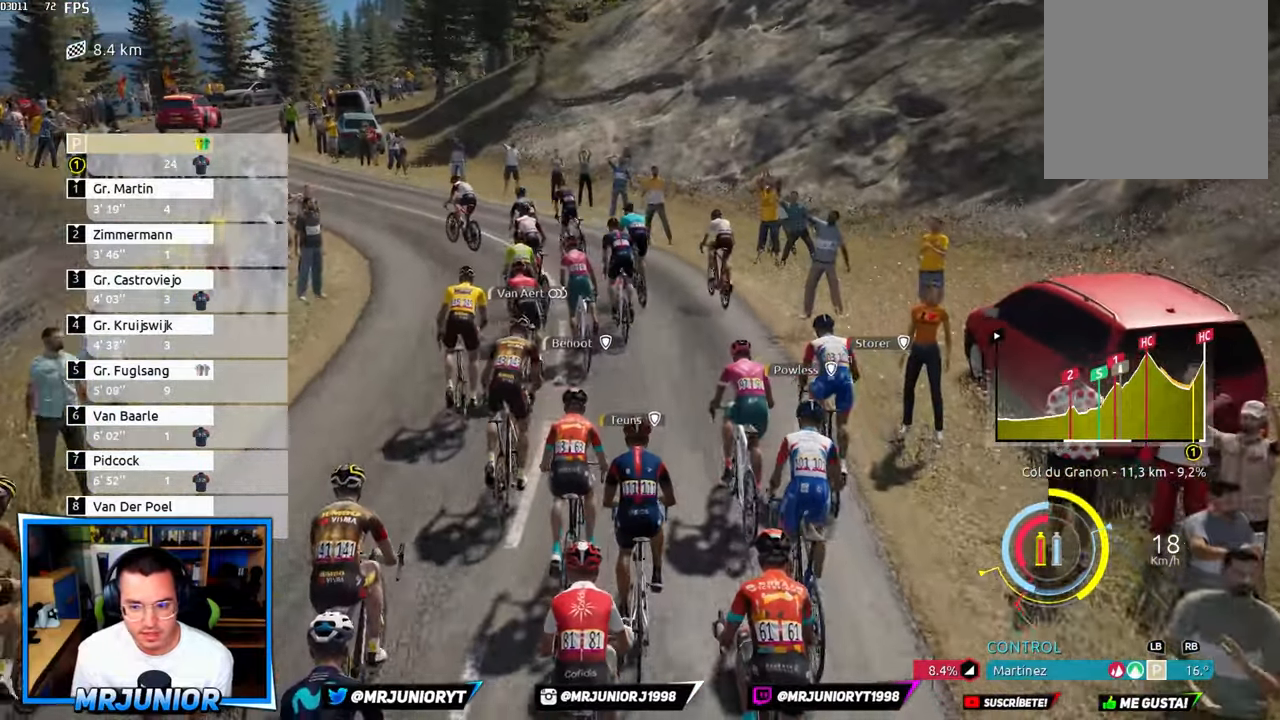
{"dt_ms": 500, "buttons": ["R2"], "left_stick": "center", "right_stick": "center", "events": [[367, "left_stick", "center"], [384, "R1", "down"], [450, "R1", "up"]]}
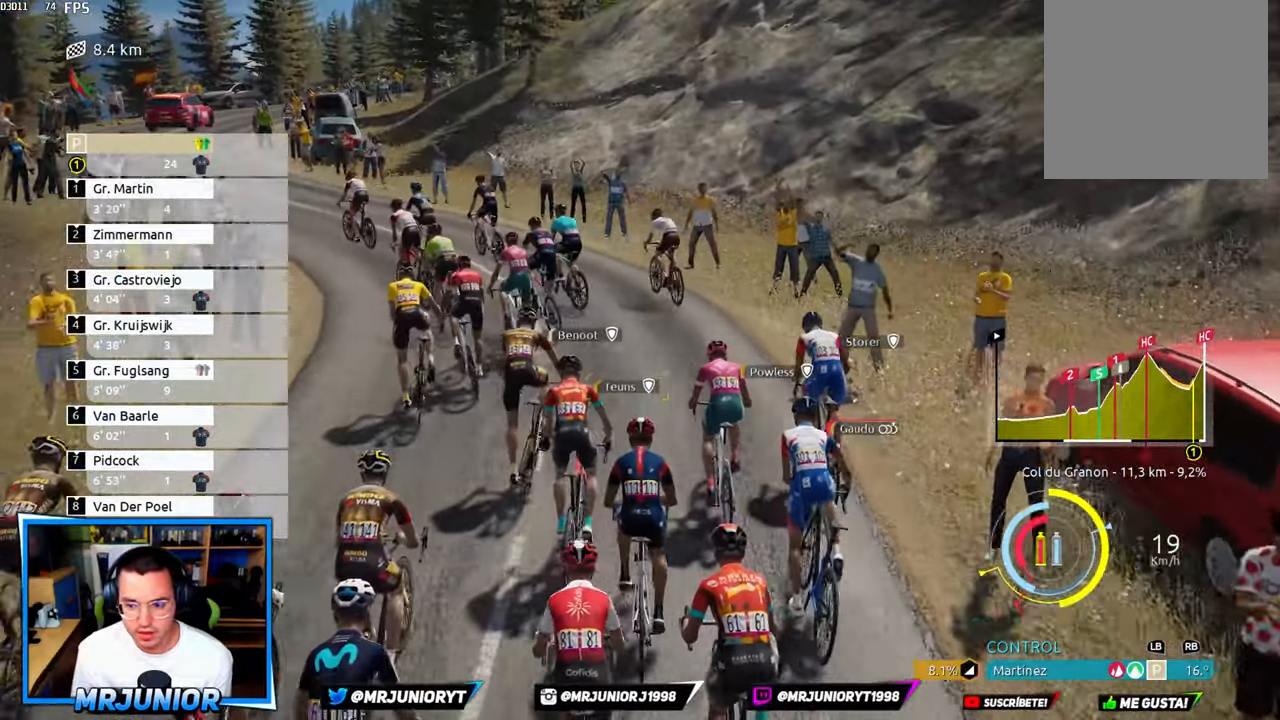
{"dt_ms": 500, "buttons": ["R2"], "left_stick": "left", "right_stick": "center", "events": [[134, "R1", "down"], [384, "R1", "up"], [434, "left_stick", "left"]]}
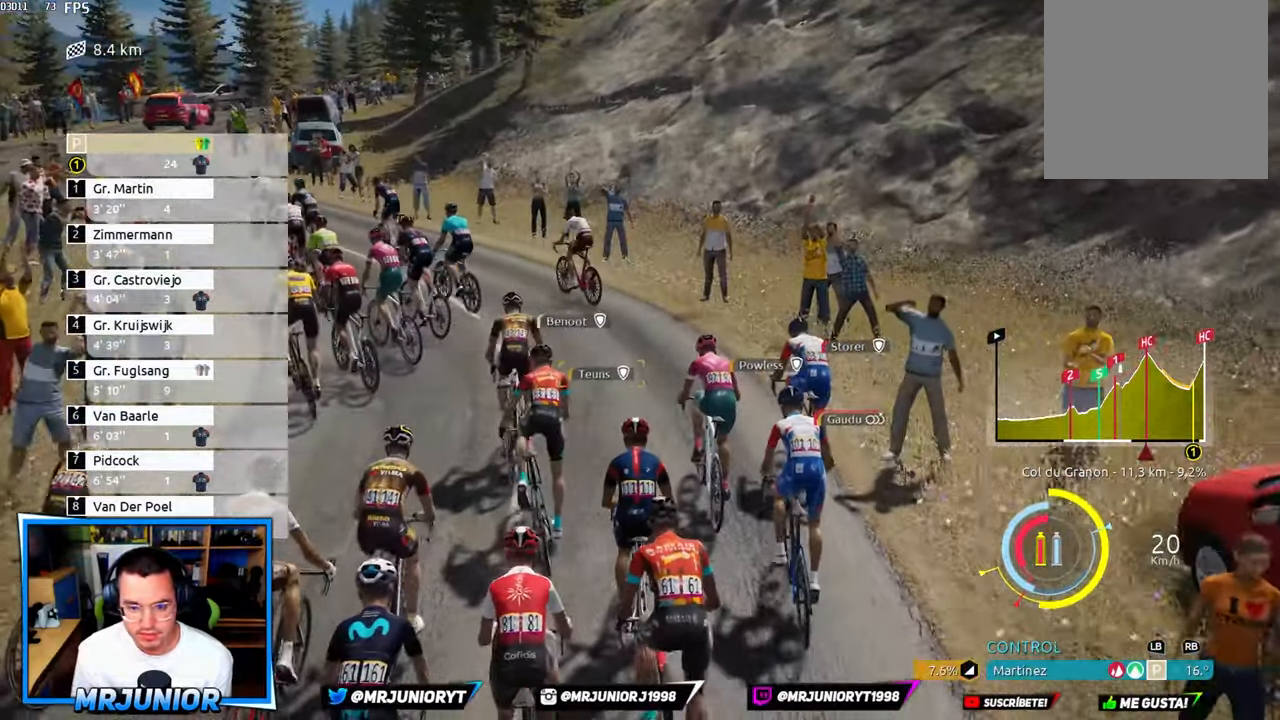
{"dt_ms": 500, "buttons": ["R2"], "left_stick": "center", "right_stick": "center", "events": [[300, "left_stick", "center"]]}
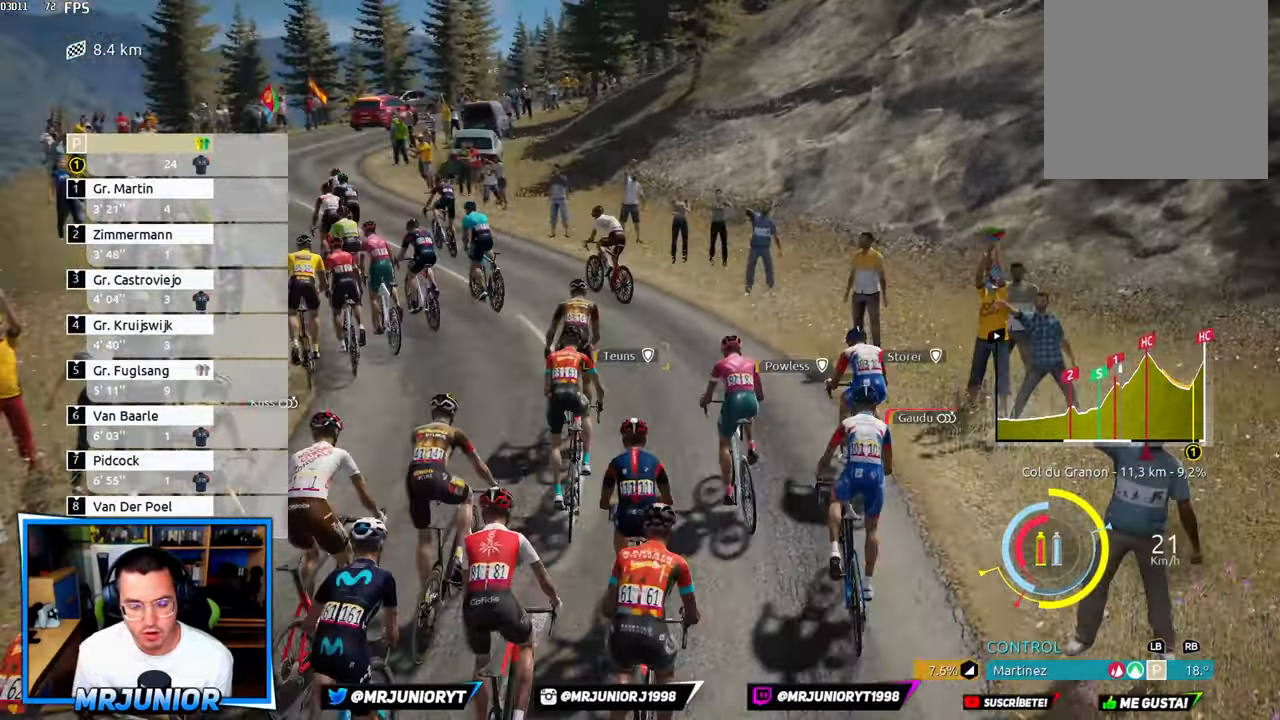
{"dt_ms": 500, "buttons": ["R2"], "left_stick": "left", "right_stick": "center", "events": [[300, "left_stick", "left"]]}
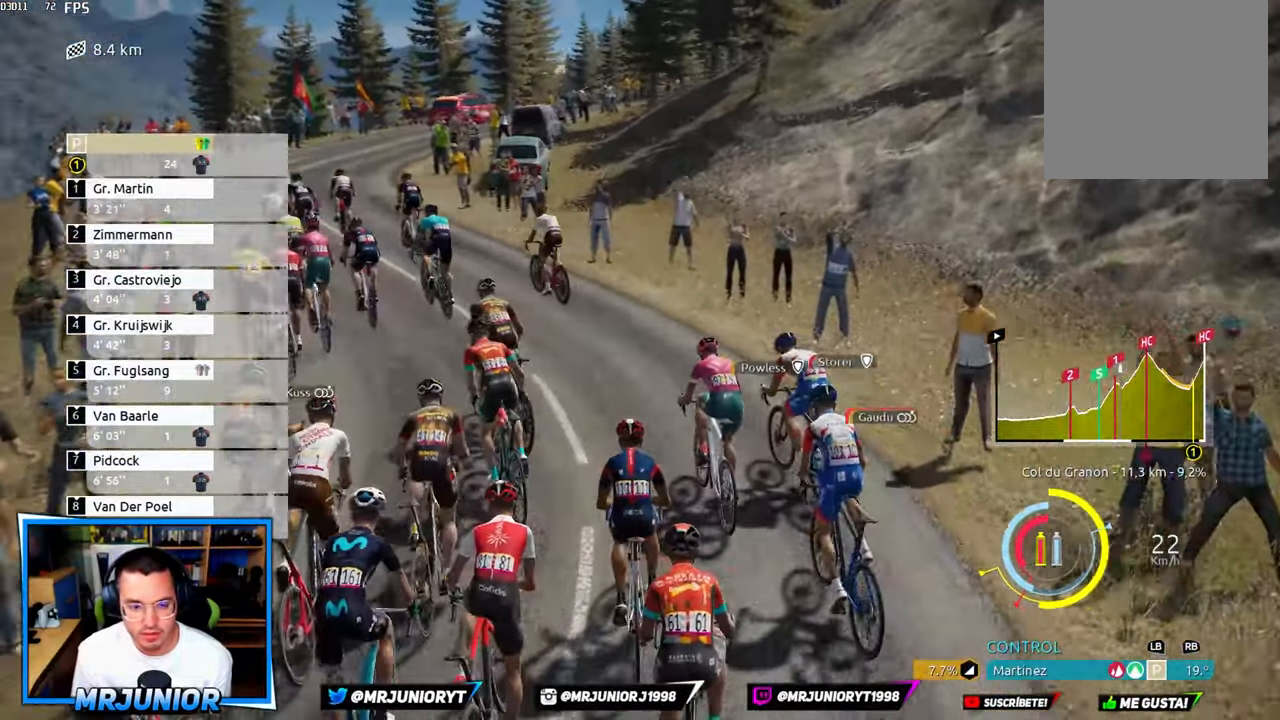
{"dt_ms": 500, "buttons": ["R2"], "left_stick": "left", "right_stick": "center", "events": []}
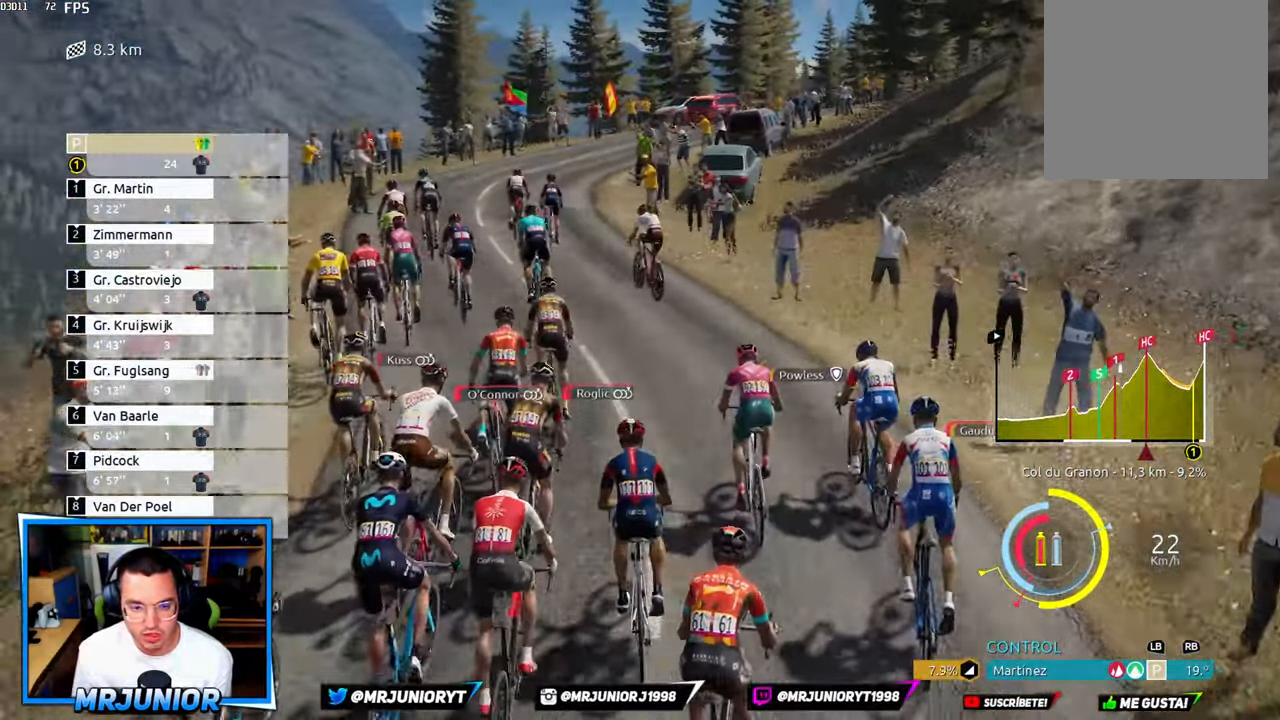
{"dt_ms": 500, "buttons": ["R2"], "left_stick": "left", "right_stick": "center", "events": []}
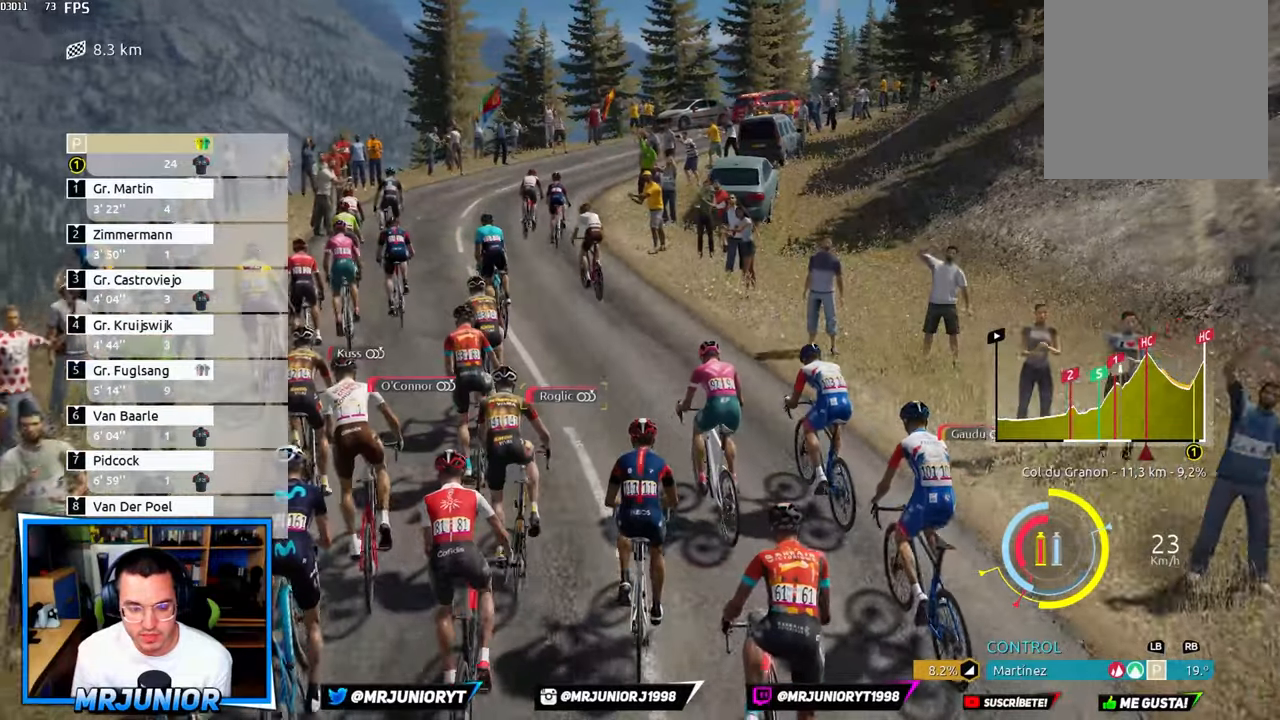
{"dt_ms": 1000, "buttons": ["R2"], "left_stick": "left", "right_stick": "center"}
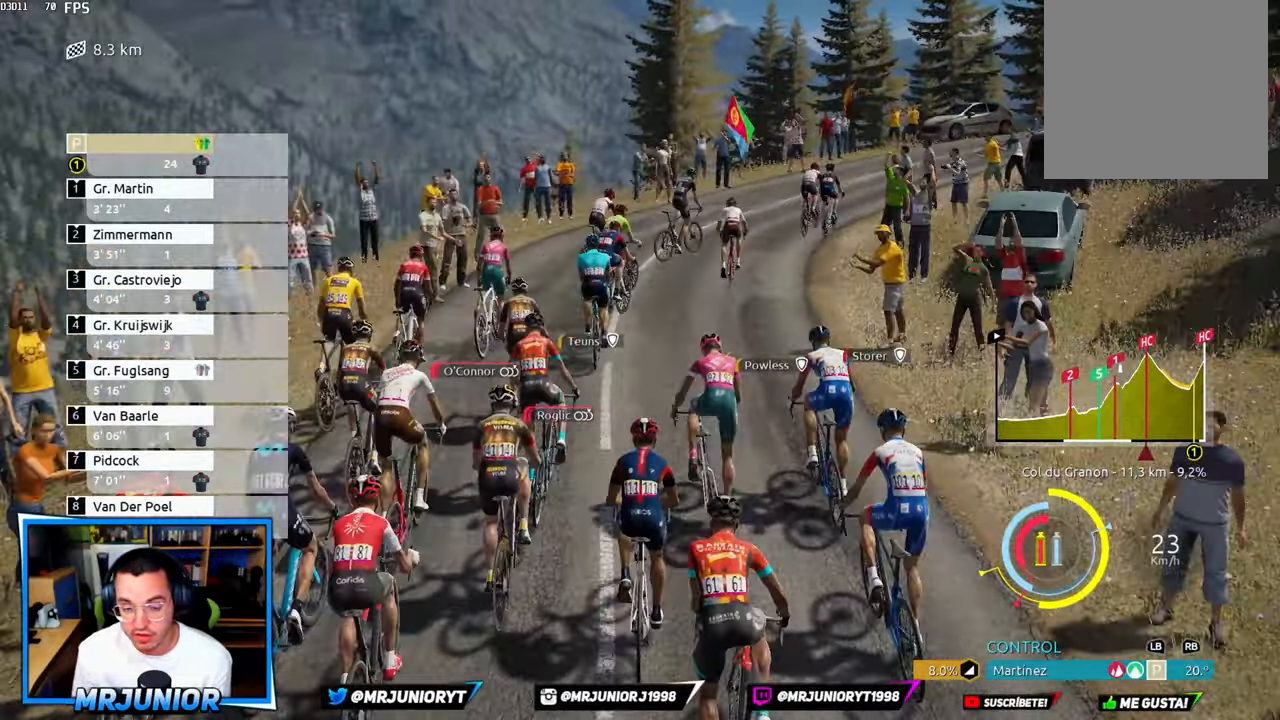
{"dt_ms": 500, "buttons": ["R2"], "left_stick": "left", "right_stick": "center", "events": []}
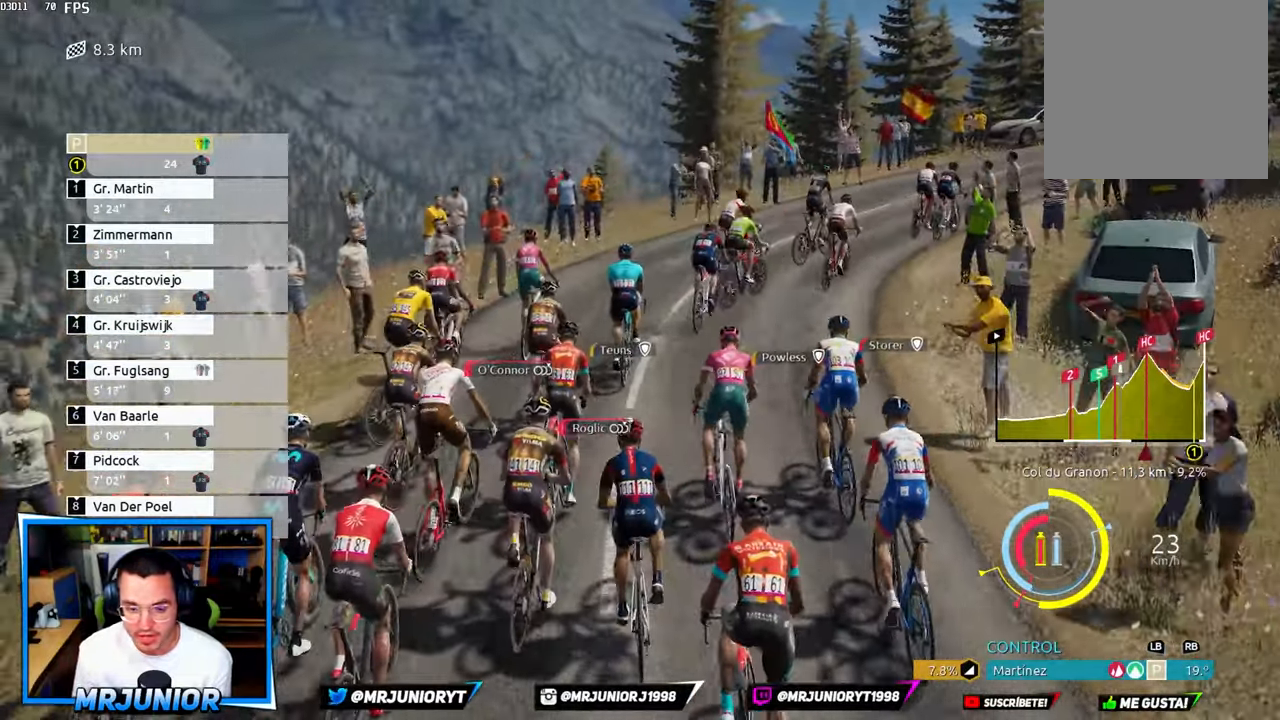
{"dt_ms": 500, "buttons": ["R2"], "left_stick": "left", "right_stick": "center", "events": []}
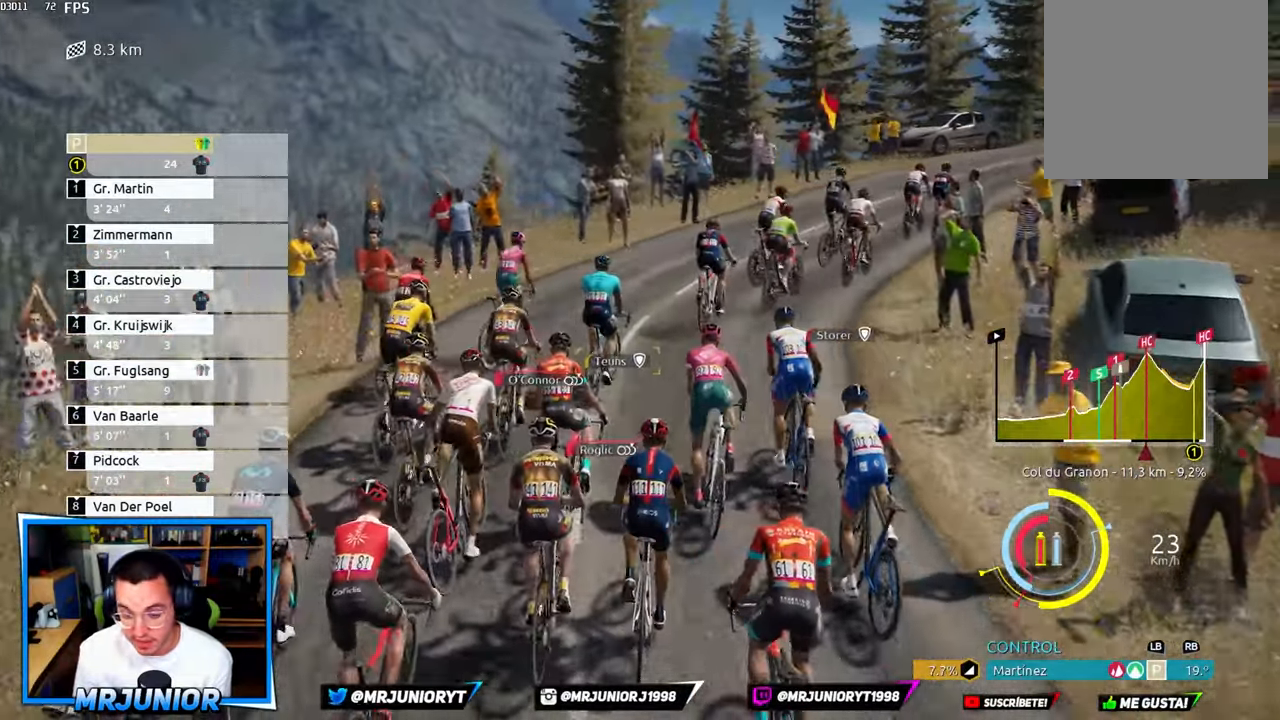
{"dt_ms": 500, "buttons": ["R2"], "left_stick": "left", "right_stick": "center", "events": []}
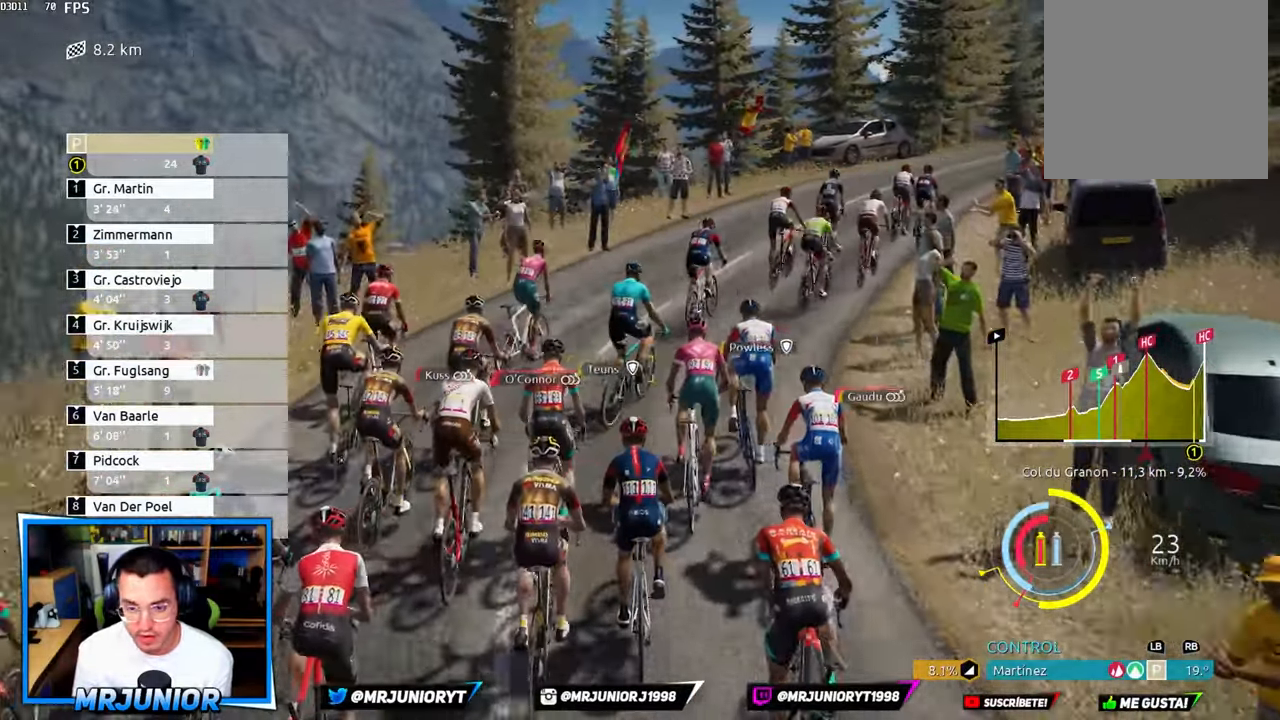
{"dt_ms": 1000, "buttons": ["R2"], "left_stick": "left", "right_stick": "center"}
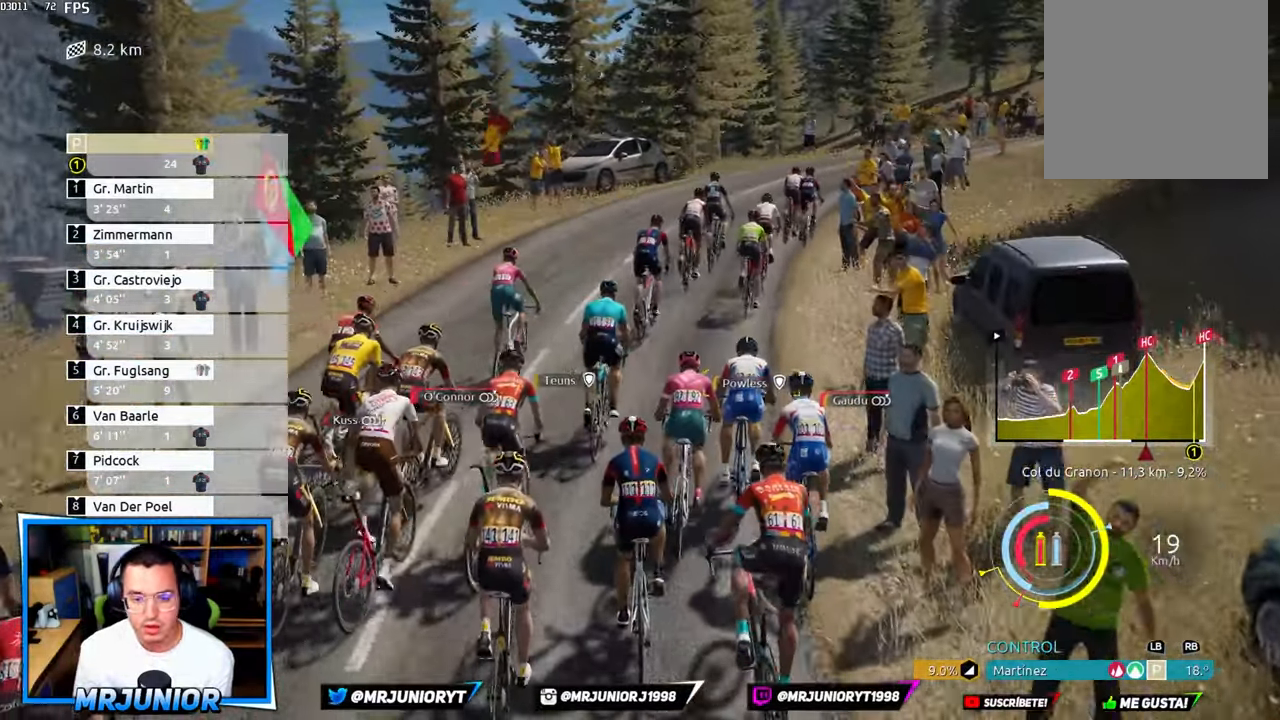
{"dt_ms": 500, "buttons": ["R2"], "left_stick": "left", "right_stick": "center", "events": []}
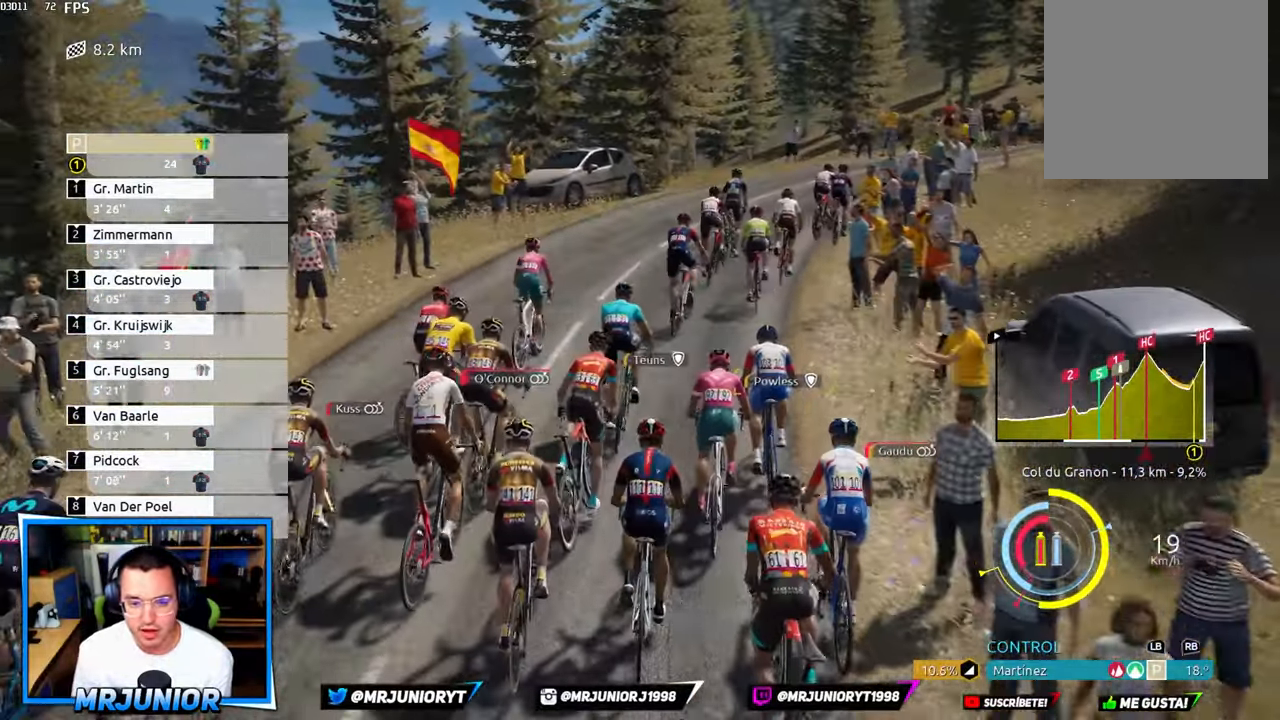
{"dt_ms": 500, "buttons": ["R2"], "left_stick": "left", "right_stick": "center", "events": []}
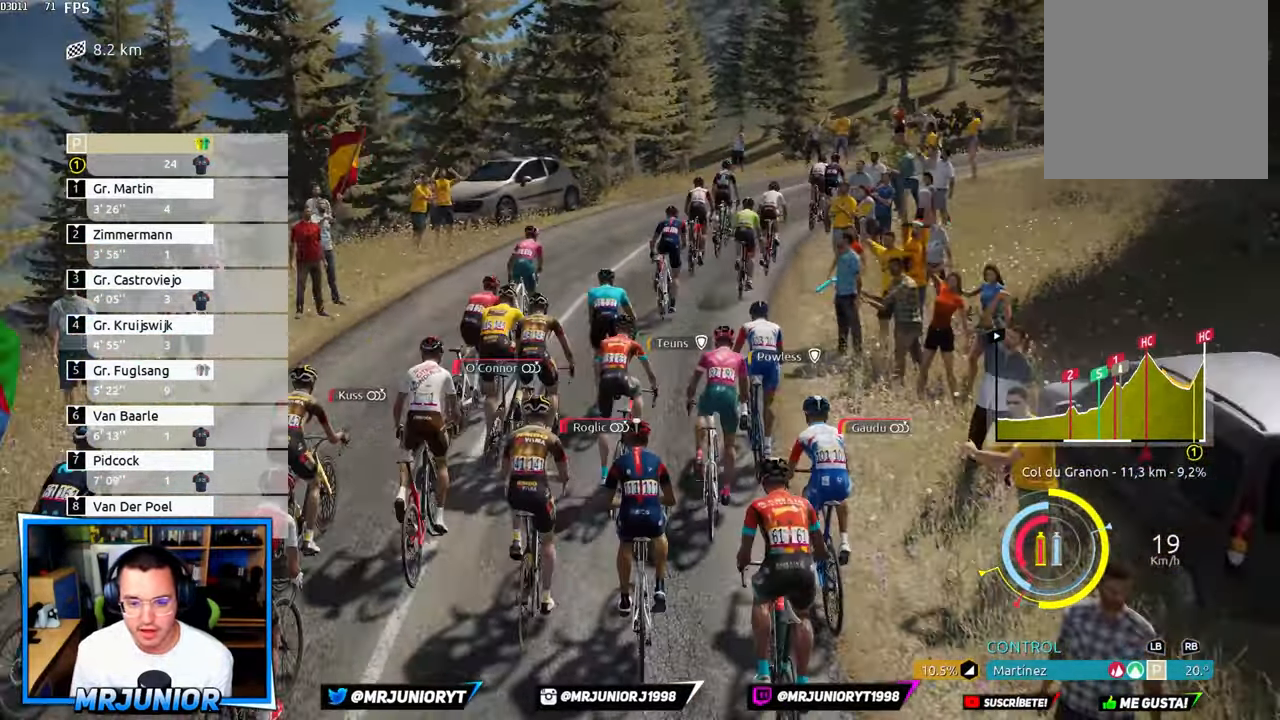
{"dt_ms": 500, "buttons": ["R2"], "left_stick": "left", "right_stick": "center", "events": []}
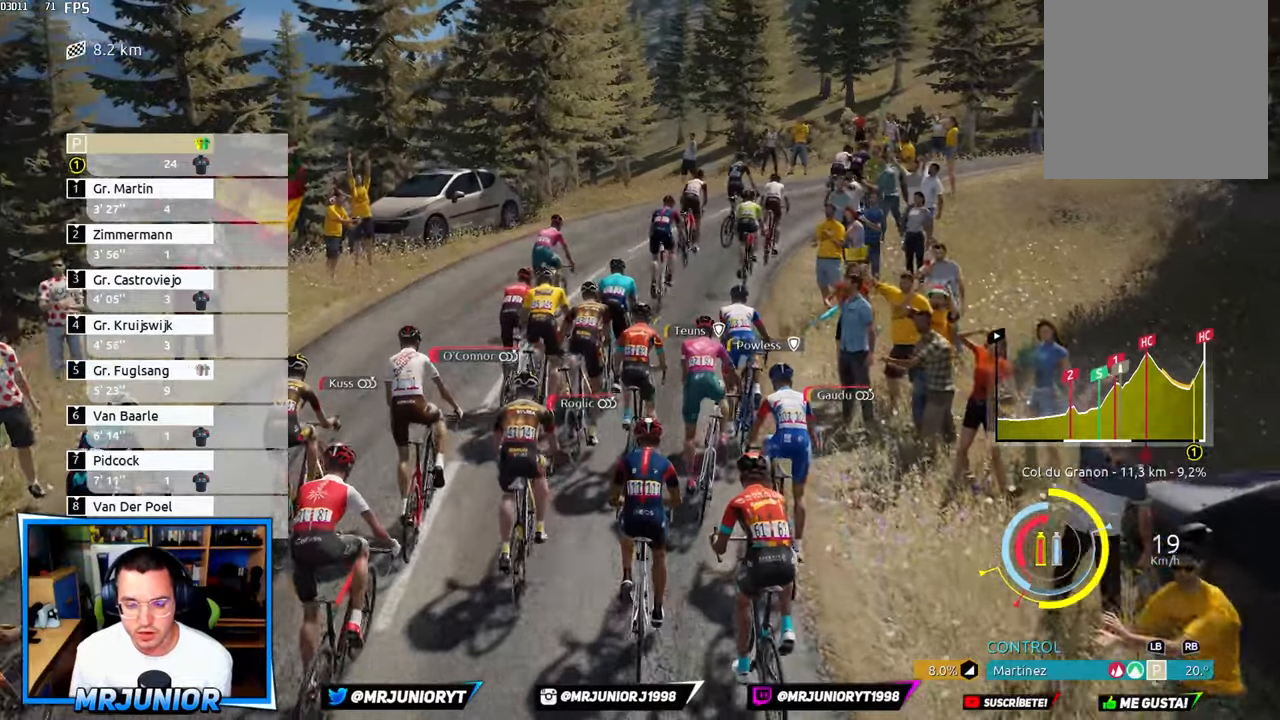
{"dt_ms": 500, "buttons": ["R2"], "left_stick": "right", "right_stick": "center", "events": [[400, "left_stick", "right"]]}
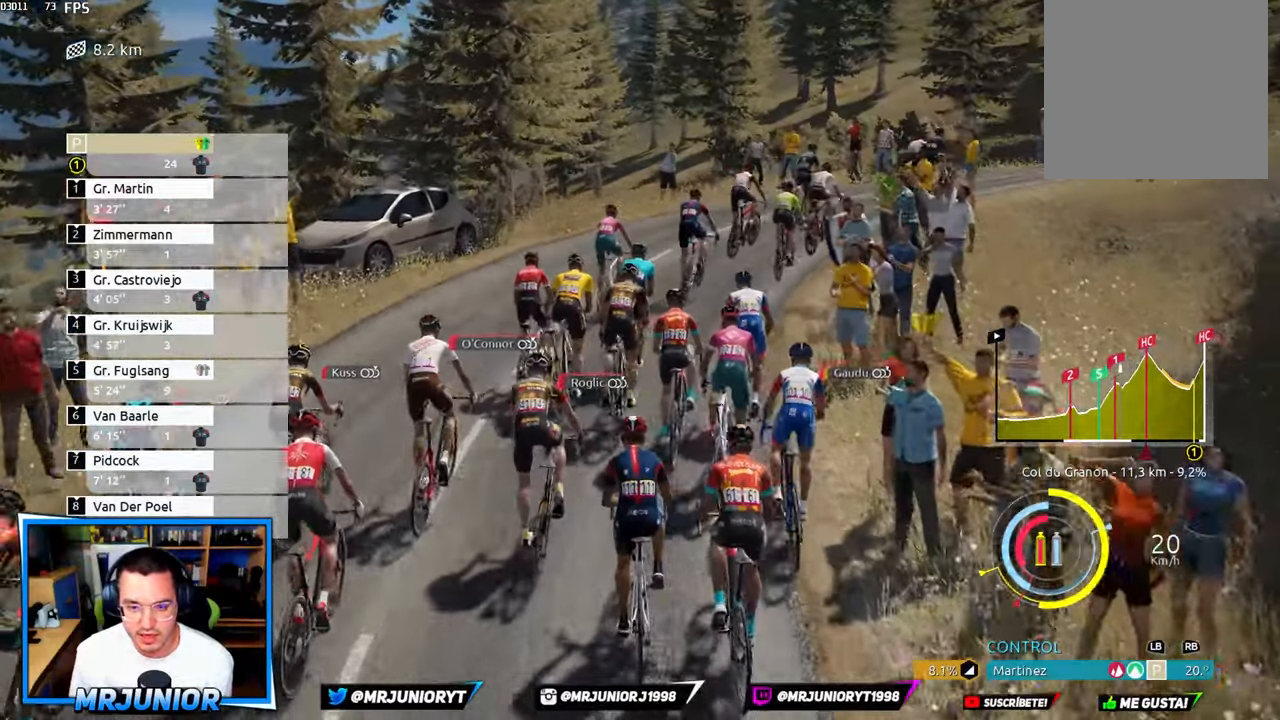
{"dt_ms": 500, "buttons": ["R2"], "left_stick": "center", "right_stick": "center", "events": [[100, "left_stick", "center"]]}
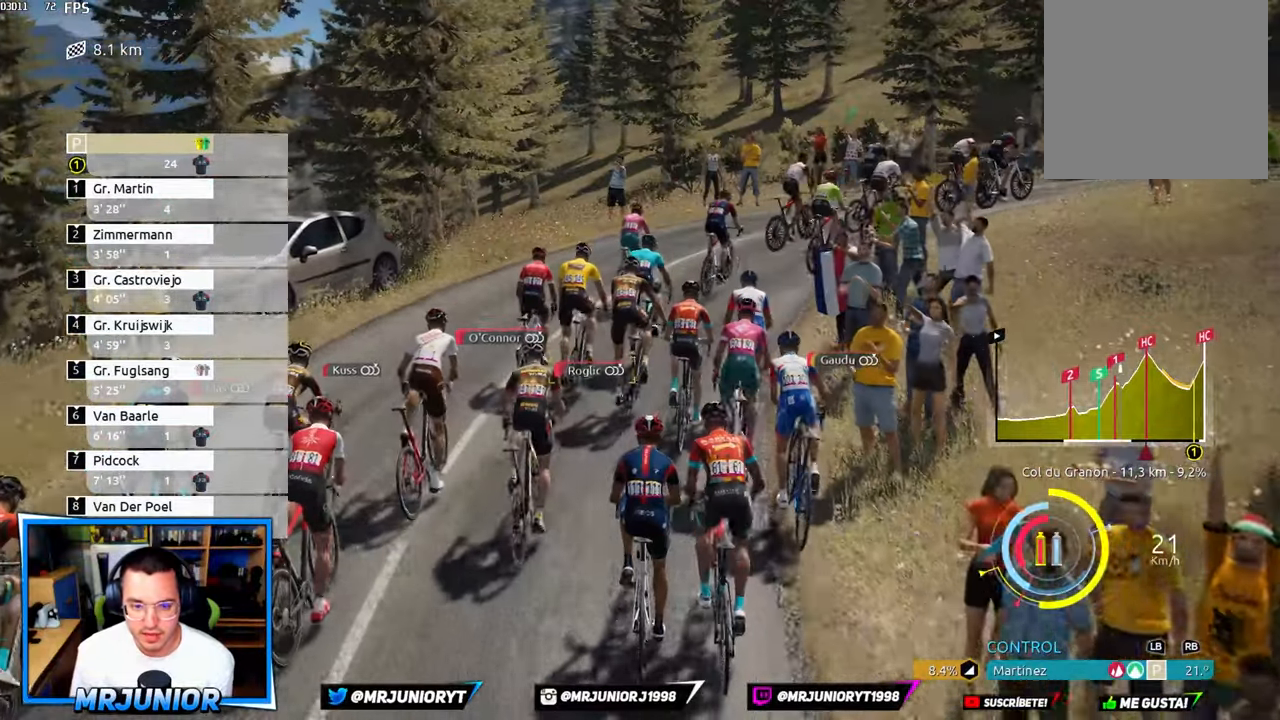
{"dt_ms": 500, "buttons": ["R2"], "left_stick": "right", "right_stick": "center", "events": [[483, "left_stick", "right"]]}
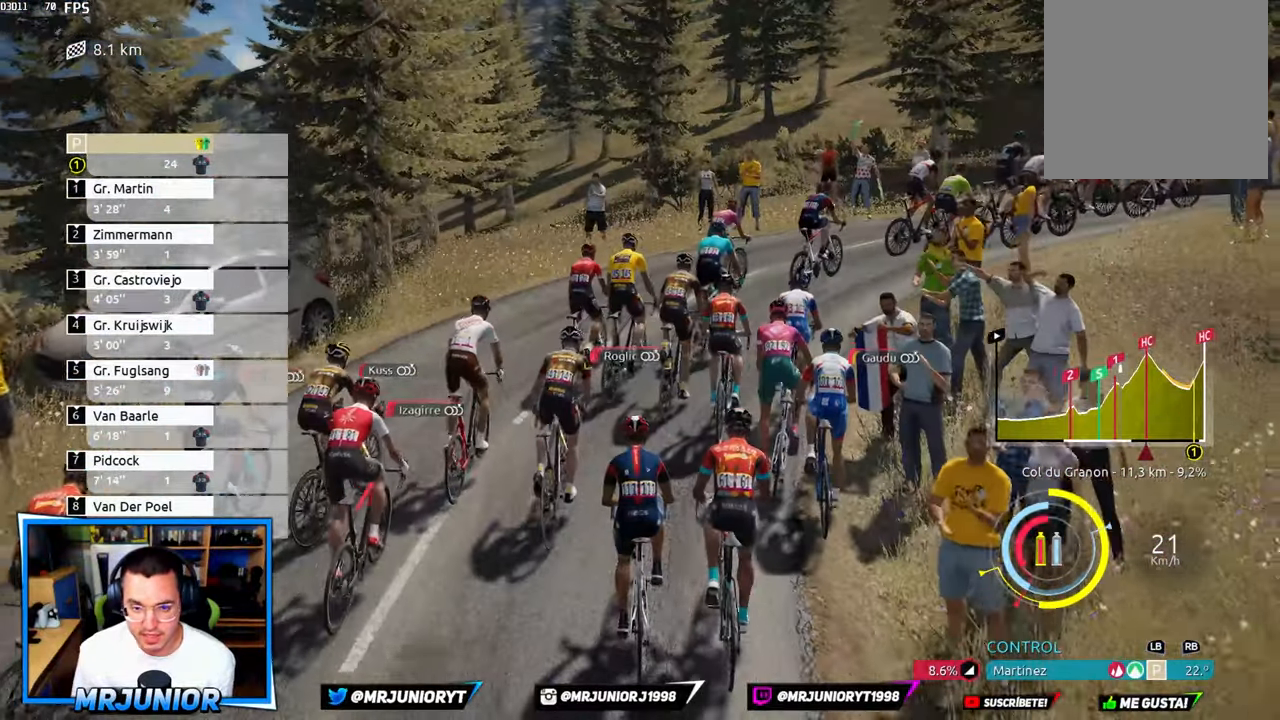
{"dt_ms": 500, "buttons": ["R2"], "left_stick": "center", "right_stick": "center"}
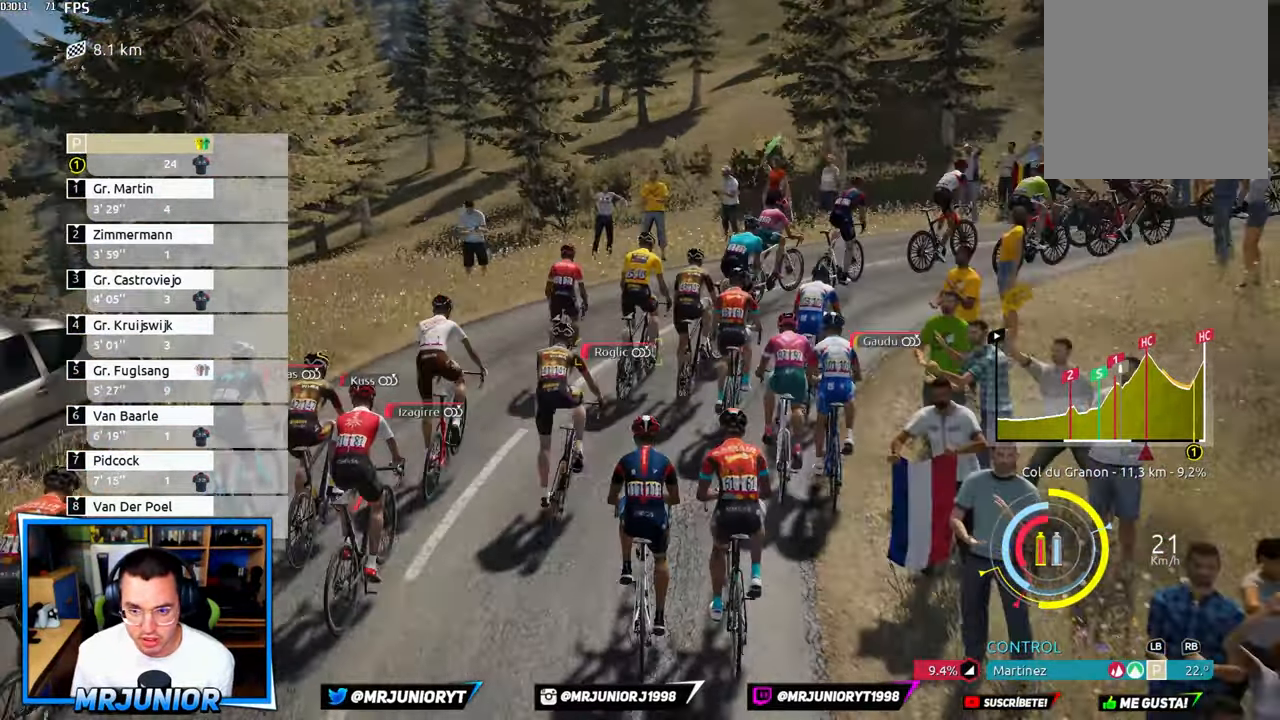
{"dt_ms": 500, "buttons": ["R2"], "left_stick": "right", "right_stick": "center", "events": [[100, "left_stick", "right"]]}
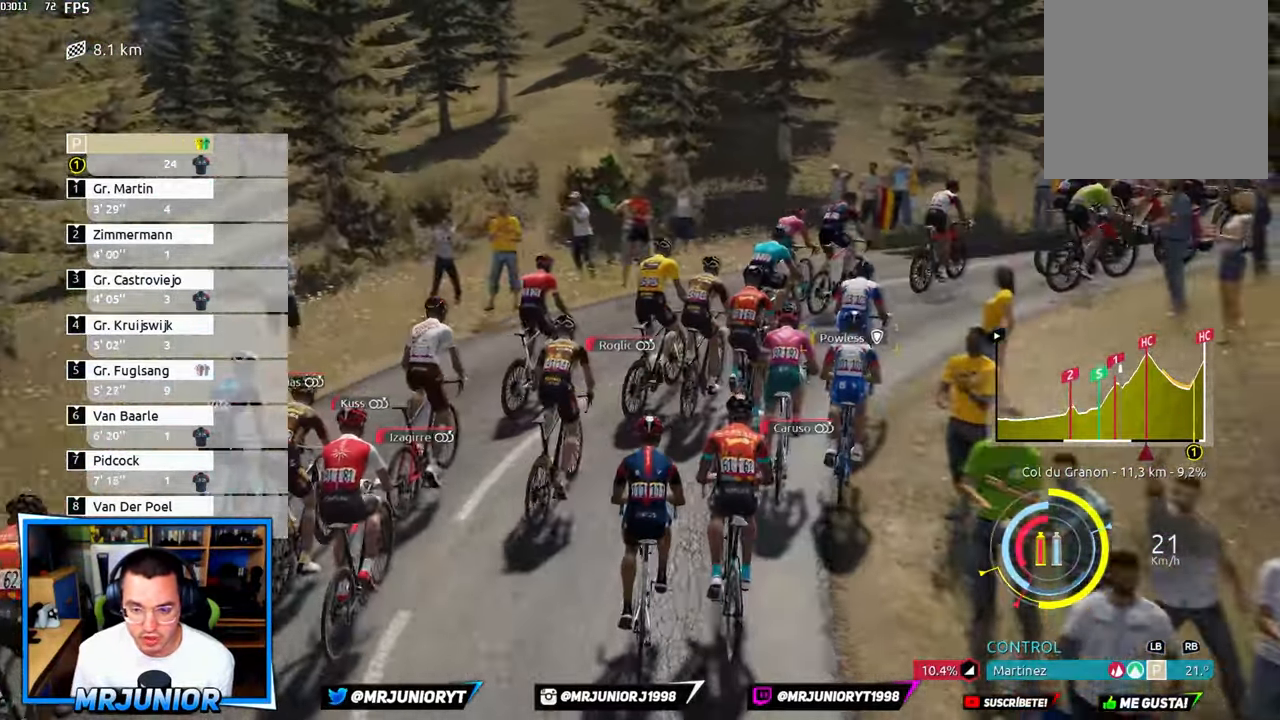
{"dt_ms": 500, "buttons": ["R2"], "left_stick": "right", "right_stick": "center", "events": []}
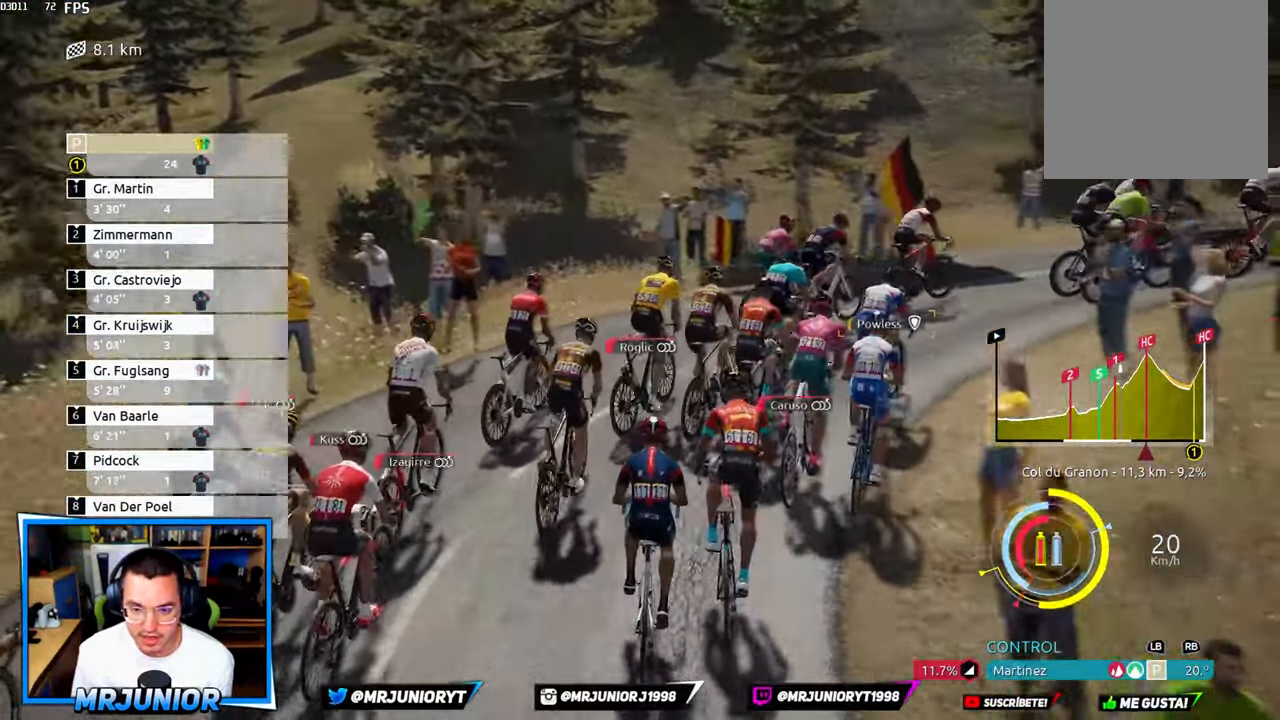
{"dt_ms": 500, "buttons": ["R2"], "left_stick": "right", "right_stick": "center", "events": [[300, "left_stick", "center"], [450, "left_stick", "right"]]}
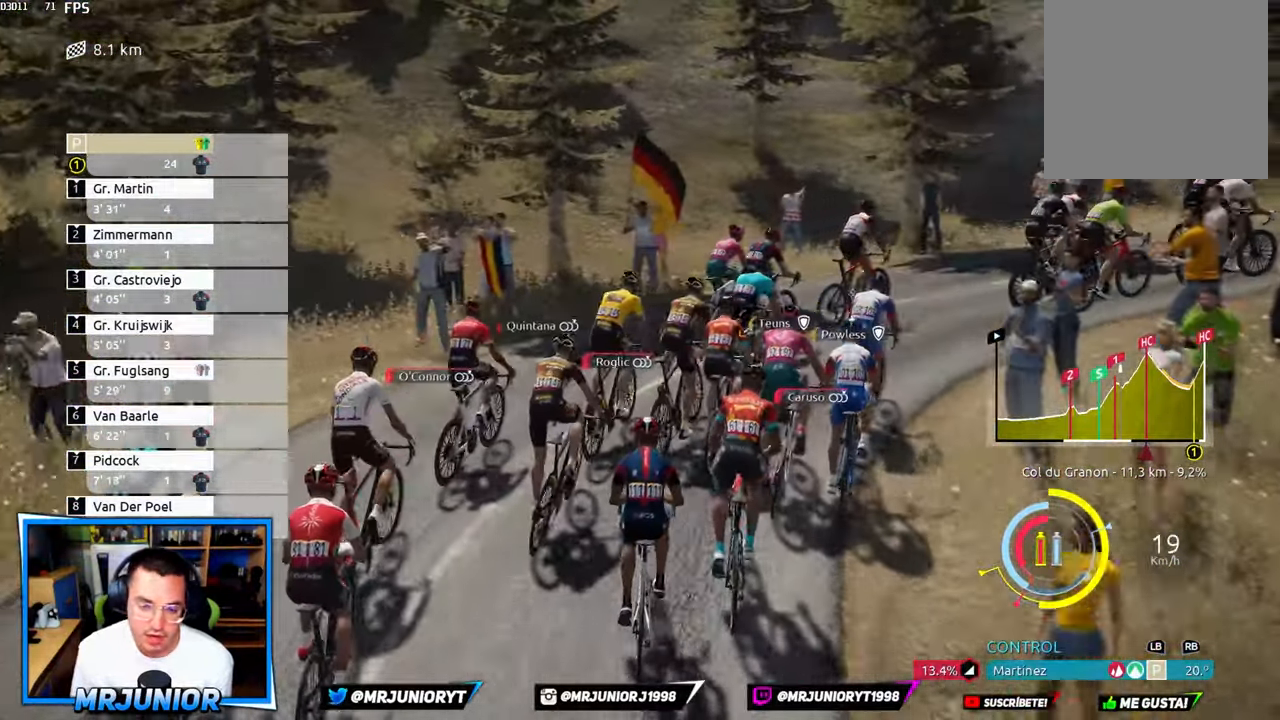
{"dt_ms": 1000, "buttons": ["R2"], "left_stick": "right", "right_stick": "center"}